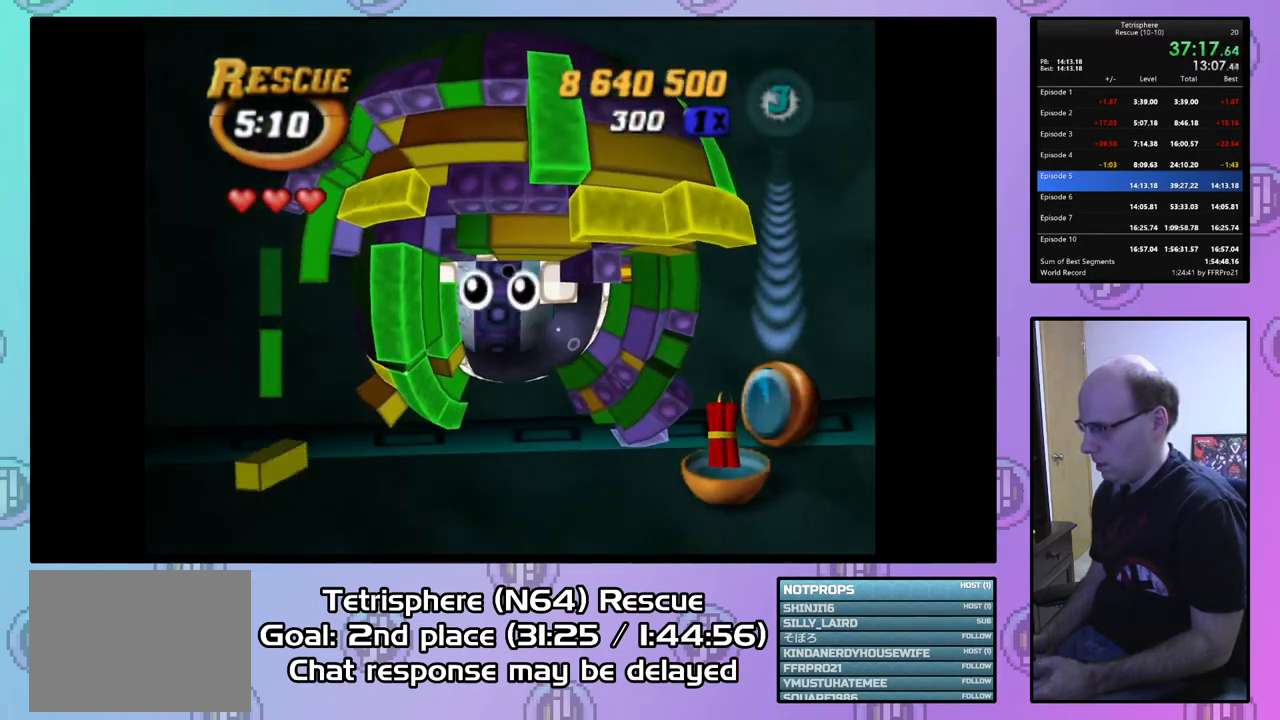
Gameplay with a controller (PlayStation layout); each line is a JSON object with the inputs held at the frame after it. "events" lists button and stick changes between this image and that frame as [ms after this image, input, new state], when the widget could be followed in between. Not read: left_stick.
{"buttons": [], "right_stick": "center", "events": [[267, "DPAD_RIGHT", "up"]]}
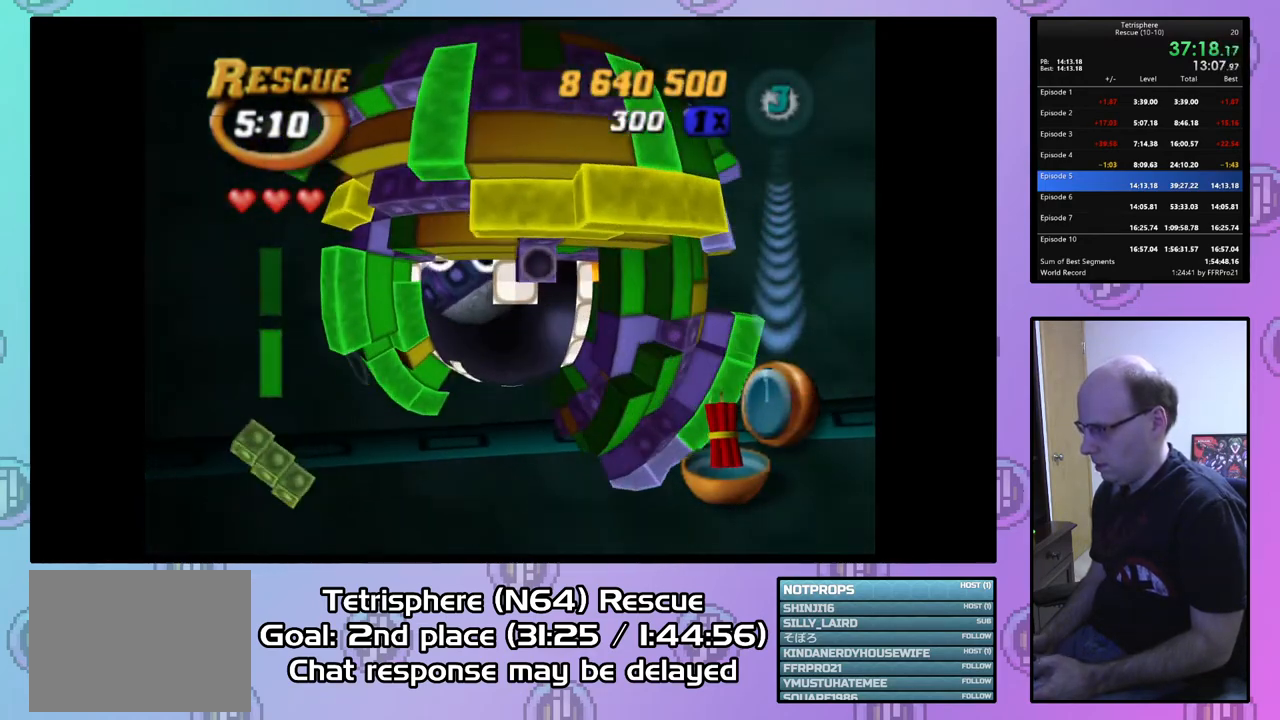
{"buttons": ["DPAD_UP"], "right_stick": "center", "events": [[167, "DPAD_RIGHT", "down"], [233, "DPAD_RIGHT", "up"], [333, "DPAD_RIGHT", "down"], [400, "DPAD_RIGHT", "up"], [500, "DPAD_UP", "down"]]}
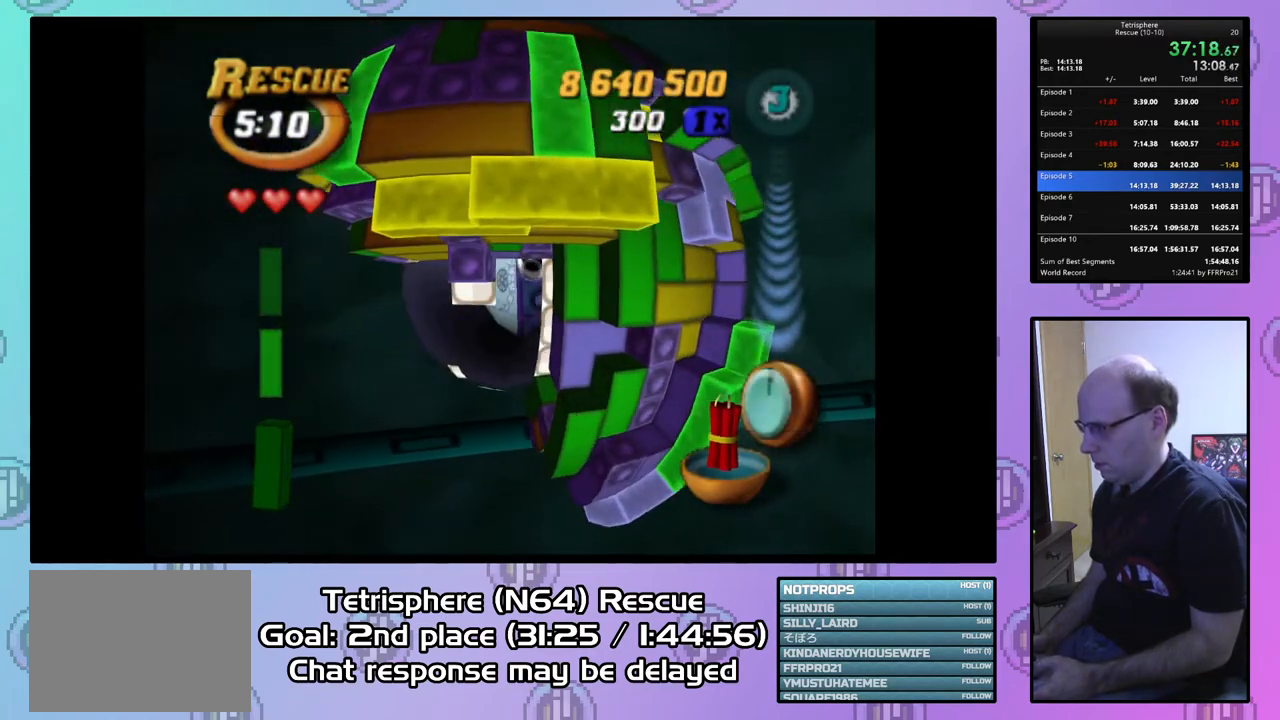
{"buttons": ["SQUARE"], "right_stick": "center", "events": [[67, "DPAD_UP", "up"], [167, "SQUARE", "down"], [400, "DPAD_DOWN", "down"], [500, "DPAD_DOWN", "up"]]}
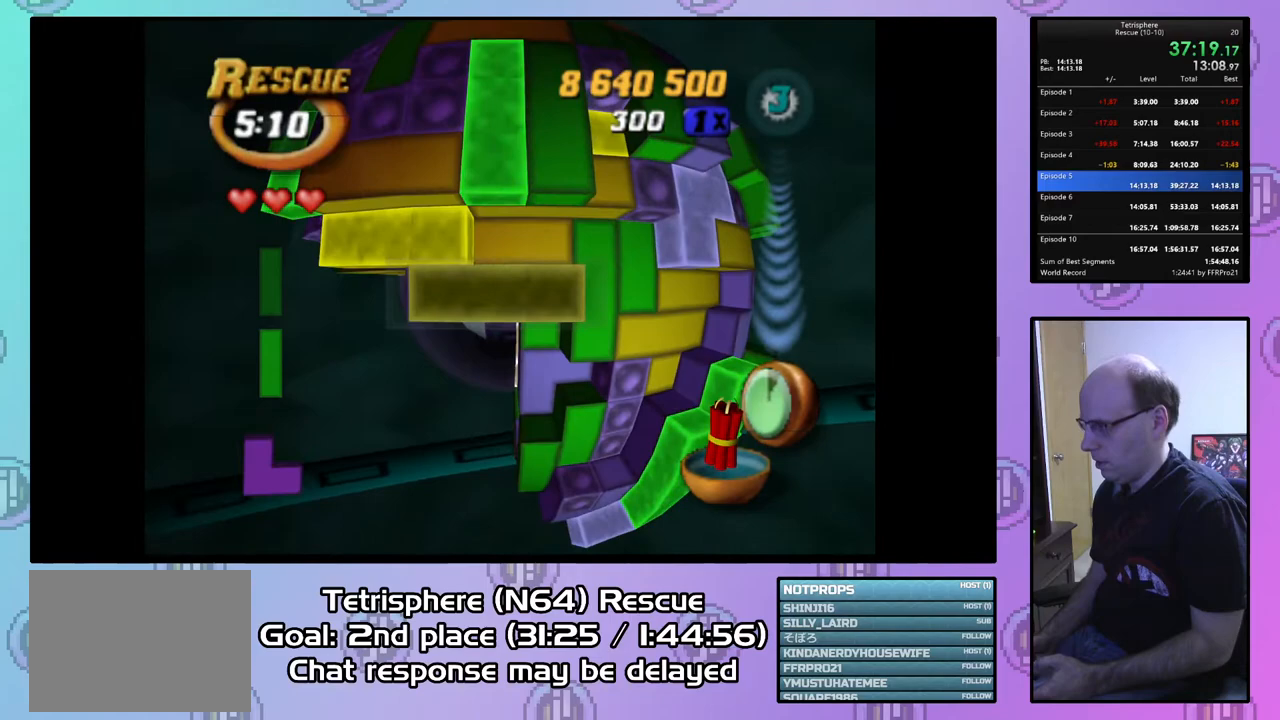
{"buttons": ["SQUARE", "DPAD_LEFT"], "right_stick": "center", "events": [[133, "DPAD_LEFT", "down"], [233, "DPAD_LEFT", "up"], [300, "DPAD_LEFT", "down"], [400, "DPAD_LEFT", "up"], [500, "DPAD_LEFT", "down"]]}
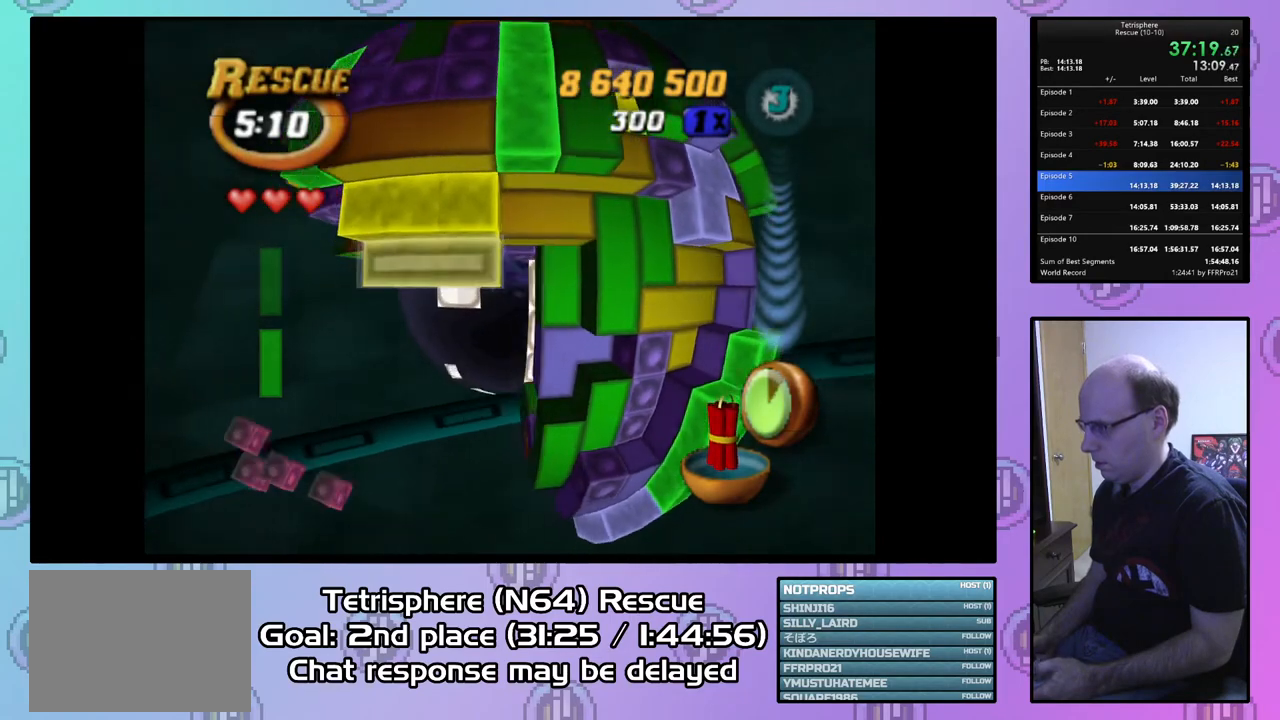
{"buttons": ["SQUARE"], "right_stick": "center", "events": [[67, "DPAD_LEFT", "up"], [100, "DPAD_DOWN", "down"], [200, "DPAD_DOWN", "up"], [367, "DPAD_UP", "down"], [467, "DPAD_UP", "up"]]}
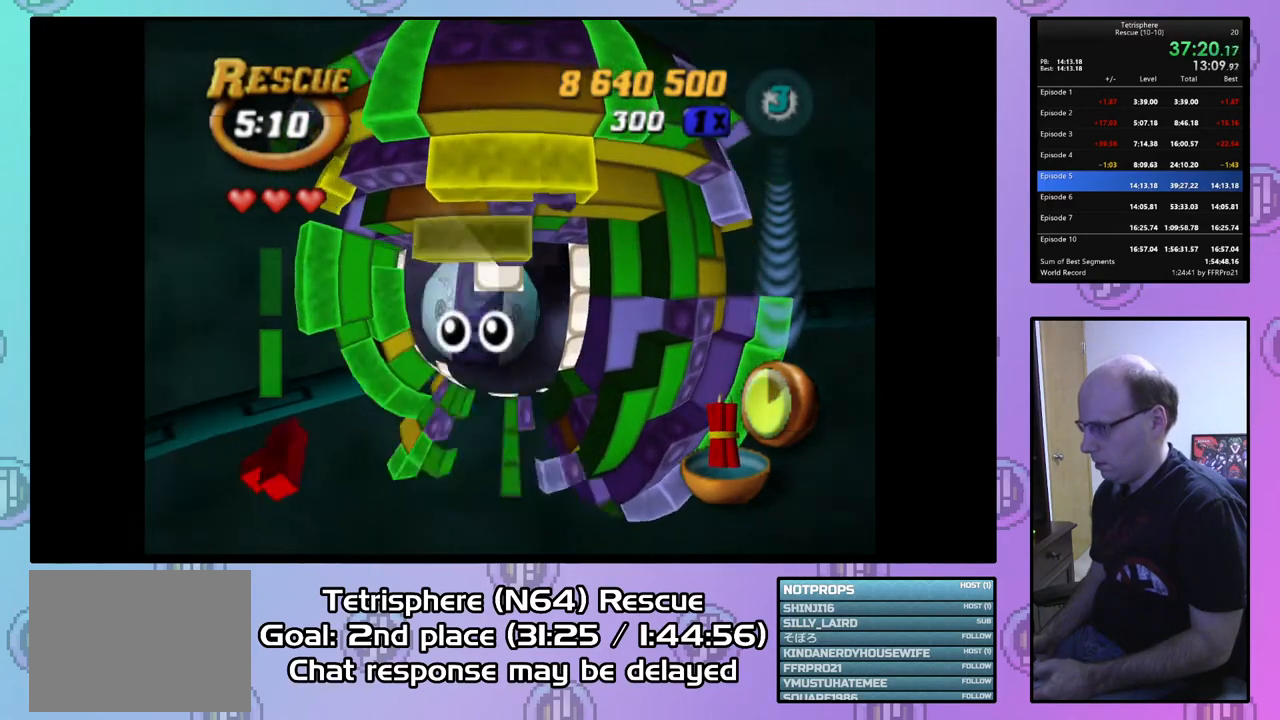
{"buttons": [], "right_stick": "center", "events": [[67, "DPAD_RIGHT", "down"], [167, "DPAD_RIGHT", "up"], [500, "SQUARE", "up"]]}
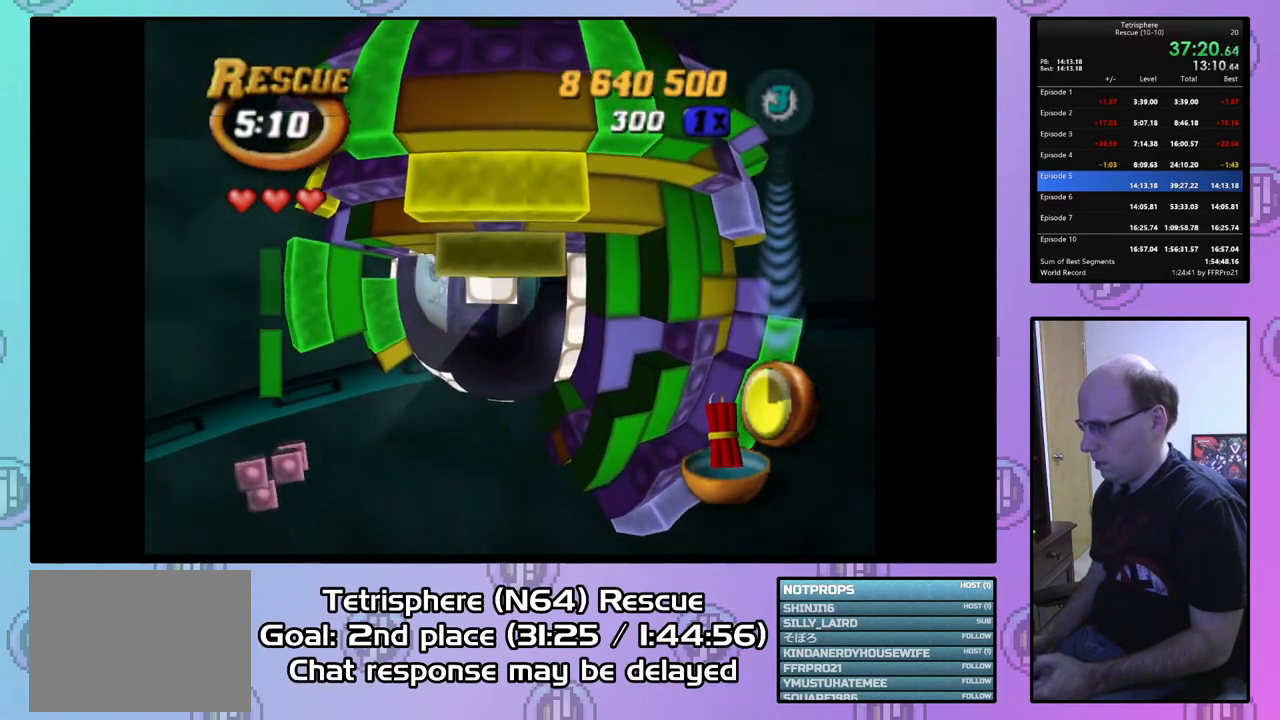
{"buttons": ["SQUARE"], "right_stick": "center", "events": [[100, "DPAD_UP", "down"], [133, "DPAD_UP", "up"], [267, "SQUARE", "down"], [367, "DPAD_DOWN", "down"], [467, "DPAD_DOWN", "up"]]}
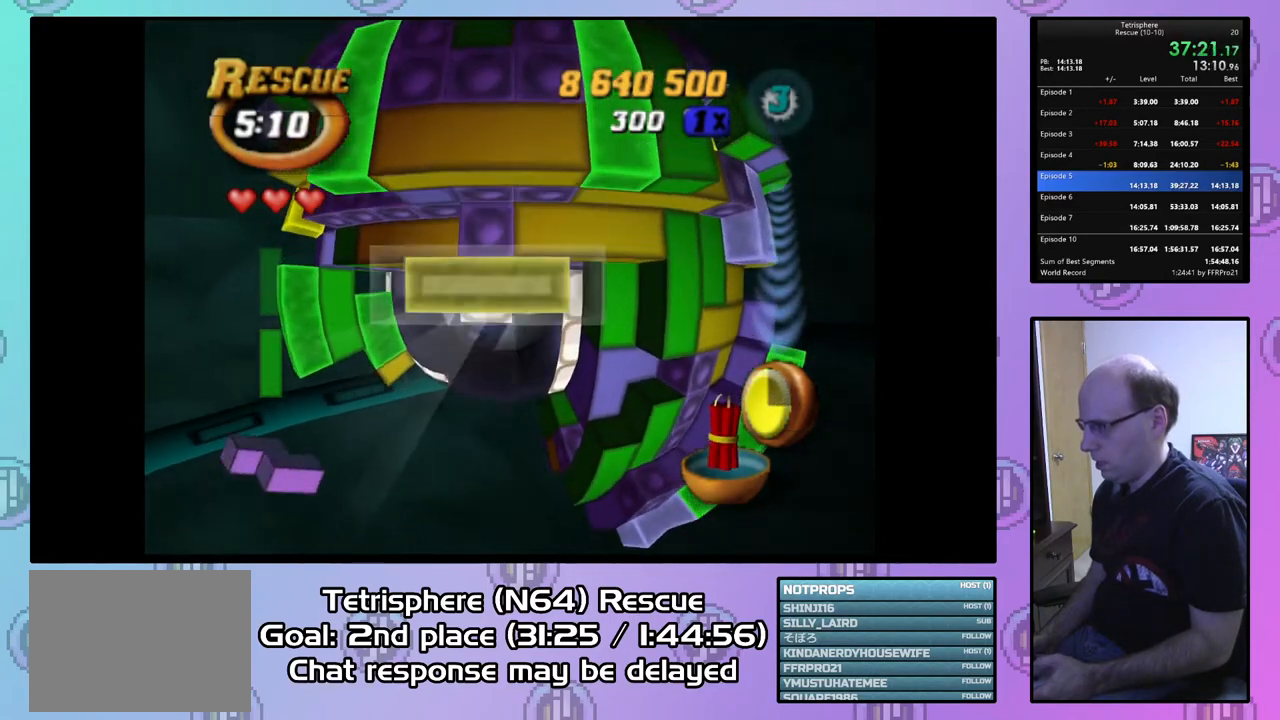
{"buttons": ["DPAD_UP"], "right_stick": "center", "events": [[100, "SQUARE", "up"], [200, "CIRCLE", "down"], [267, "DPAD_UP", "down"], [300, "CIRCLE", "up"], [367, "DPAD_UP", "up"], [433, "DPAD_UP", "down"]]}
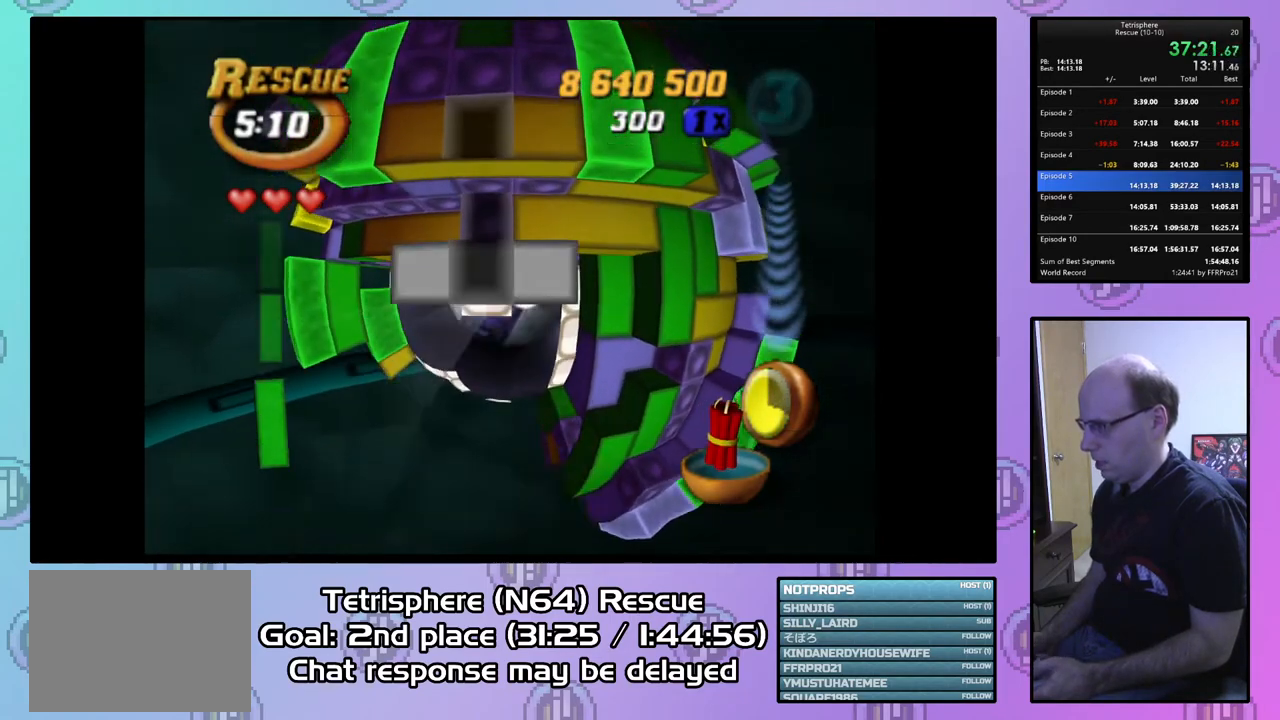
{"buttons": ["DPAD_RIGHT"], "right_stick": "center", "events": [[33, "DPAD_UP", "up"], [100, "DPAD_UP", "down"], [200, "DPAD_UP", "up"], [300, "DPAD_RIGHT", "down"], [400, "DPAD_RIGHT", "up"], [467, "DPAD_RIGHT", "down"]]}
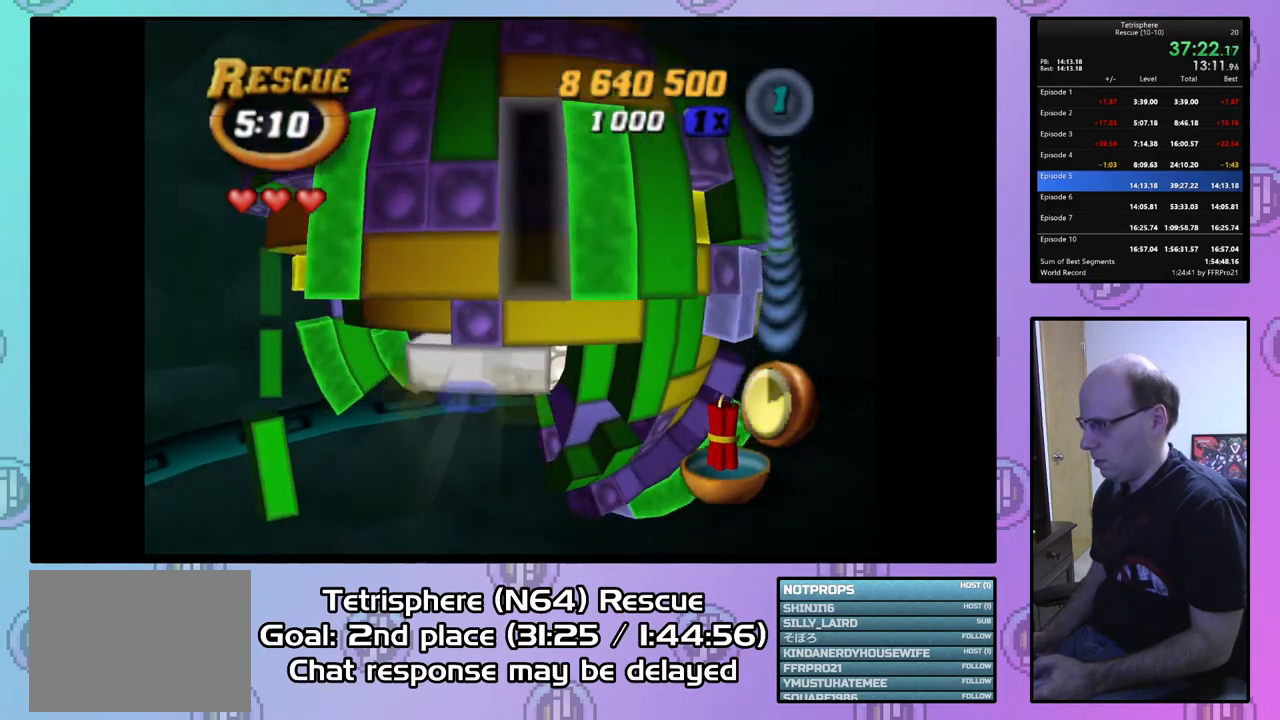
{"buttons": [], "right_stick": "center", "events": [[67, "DPAD_RIGHT", "up"], [133, "CIRCLE", "down"], [267, "CIRCLE", "up"], [267, "DPAD_LEFT", "down"], [367, "DPAD_LEFT", "up"], [400, "DPAD_LEFT", "down"], [500, "DPAD_LEFT", "up"]]}
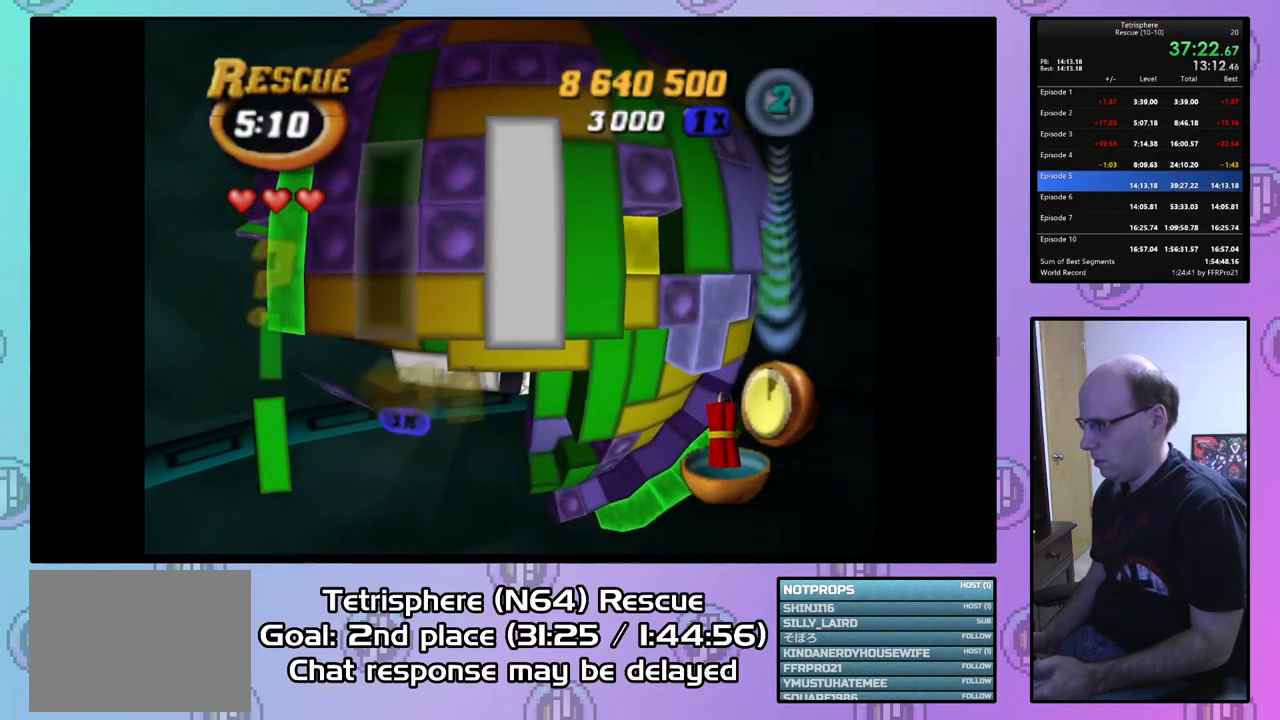
{"buttons": ["DPAD_LEFT"], "right_stick": "center", "events": [[133, "DPAD_UP", "down"], [200, "DPAD_UP", "up"], [267, "DPAD_UP", "down"], [300, "DPAD_UP", "up"], [467, "DPAD_LEFT", "down"]]}
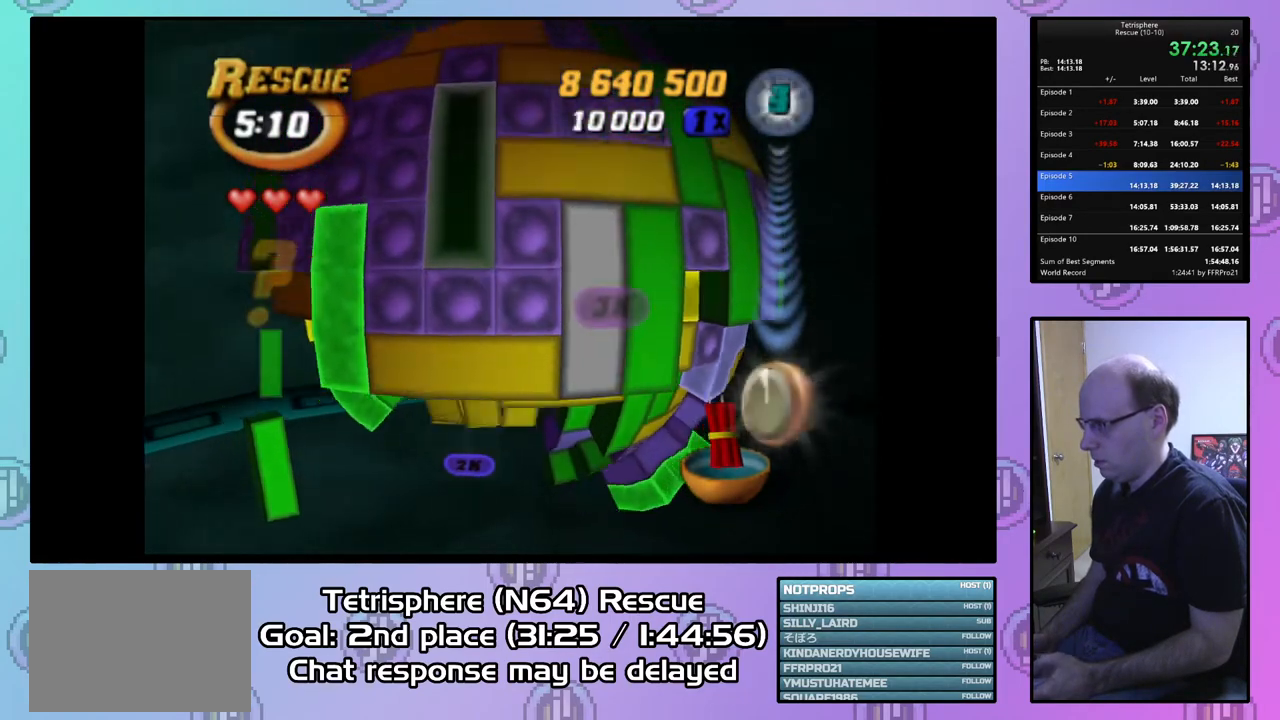
{"buttons": [], "right_stick": "center", "events": [[33, "DPAD_LEFT", "up"], [167, "SQUARE", "down"], [300, "SQUARE", "up"], [367, "DPAD_RIGHT", "down"], [467, "DPAD_RIGHT", "up"]]}
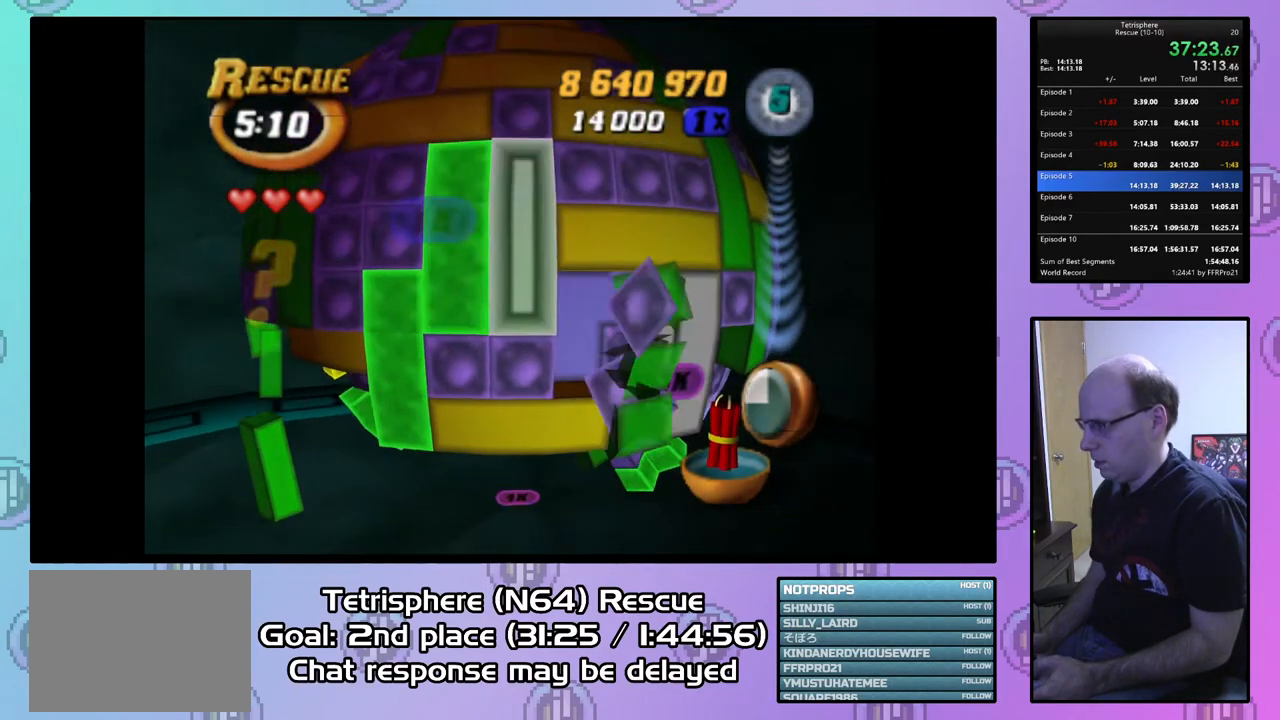
{"buttons": ["DPAD_LEFT"], "right_stick": "center", "events": [[33, "CIRCLE", "down"], [100, "CIRCLE", "up"], [167, "DPAD_LEFT", "down"], [267, "DPAD_LEFT", "up"], [333, "DPAD_LEFT", "down"], [433, "DPAD_LEFT", "up"], [500, "DPAD_LEFT", "down"]]}
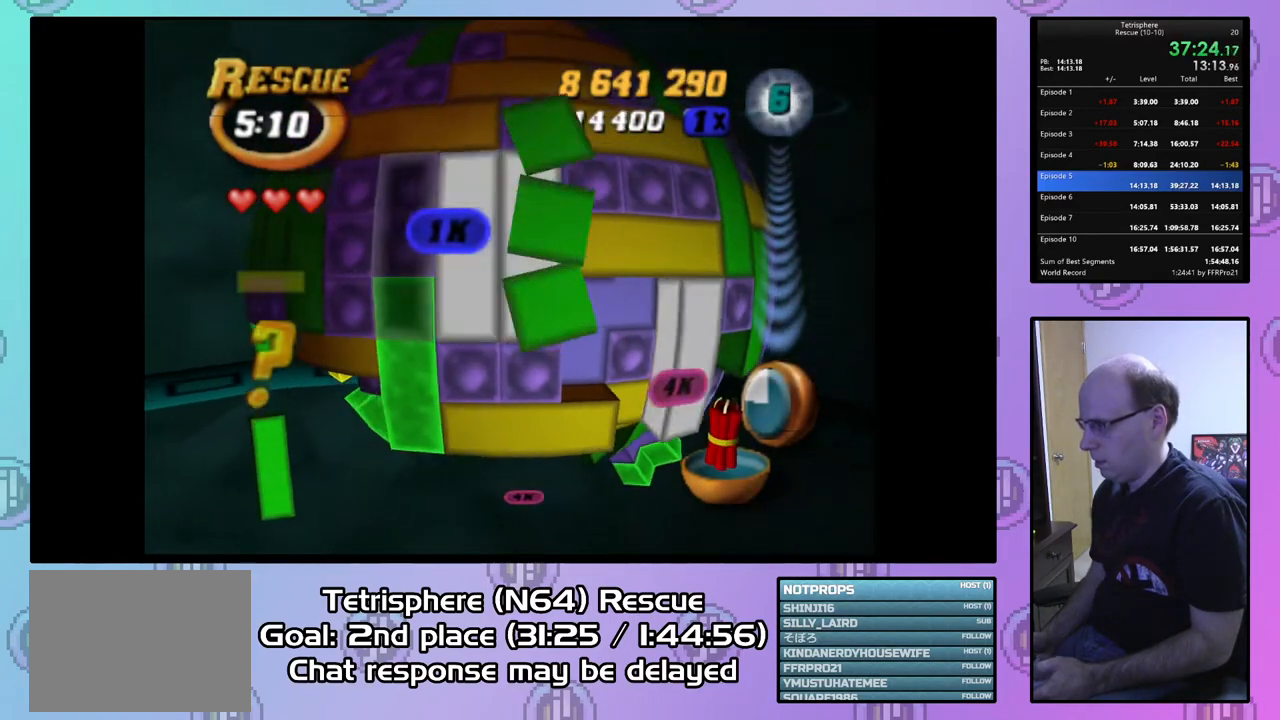
{"buttons": [], "right_stick": "center", "events": [[100, "DPAD_LEFT", "up"], [400, "SQUARE", "down"], [500, "SQUARE", "up"]]}
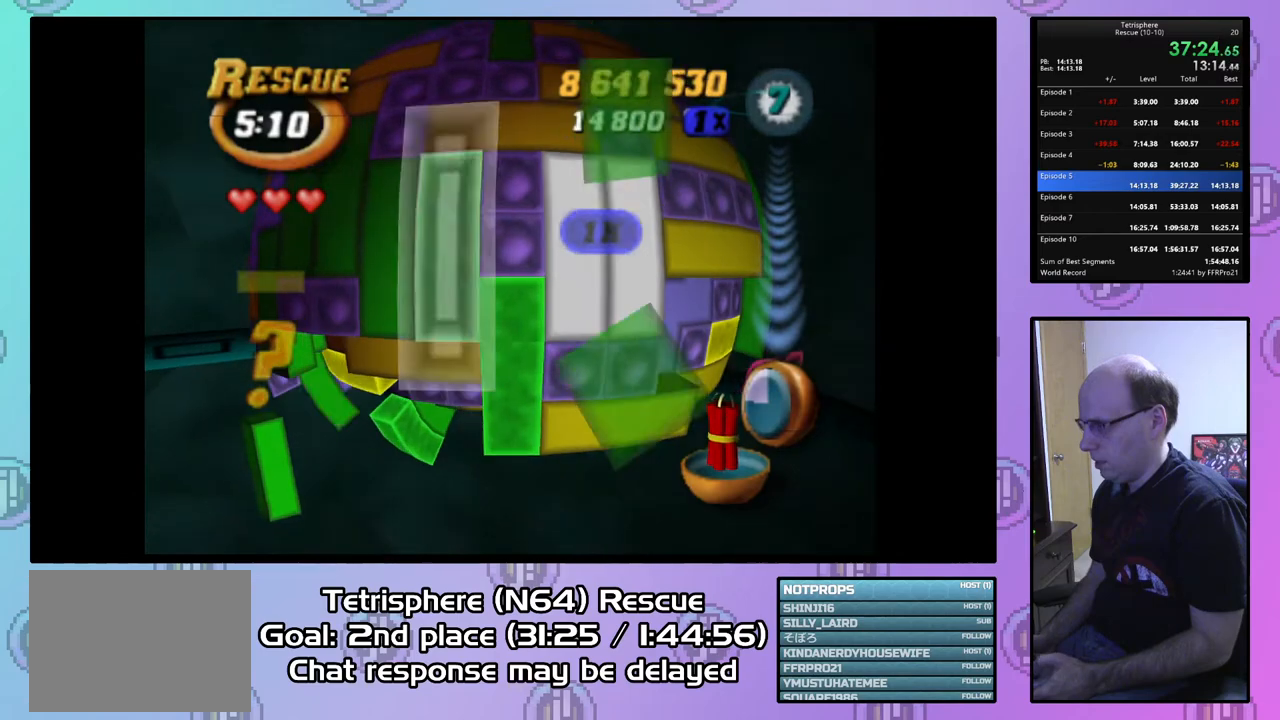
{"buttons": ["DPAD_DOWN"], "right_stick": "center", "events": [[67, "DPAD_LEFT", "down"], [167, "DPAD_LEFT", "up"], [200, "CIRCLE", "down"], [300, "CIRCLE", "up"], [467, "DPAD_DOWN", "down"]]}
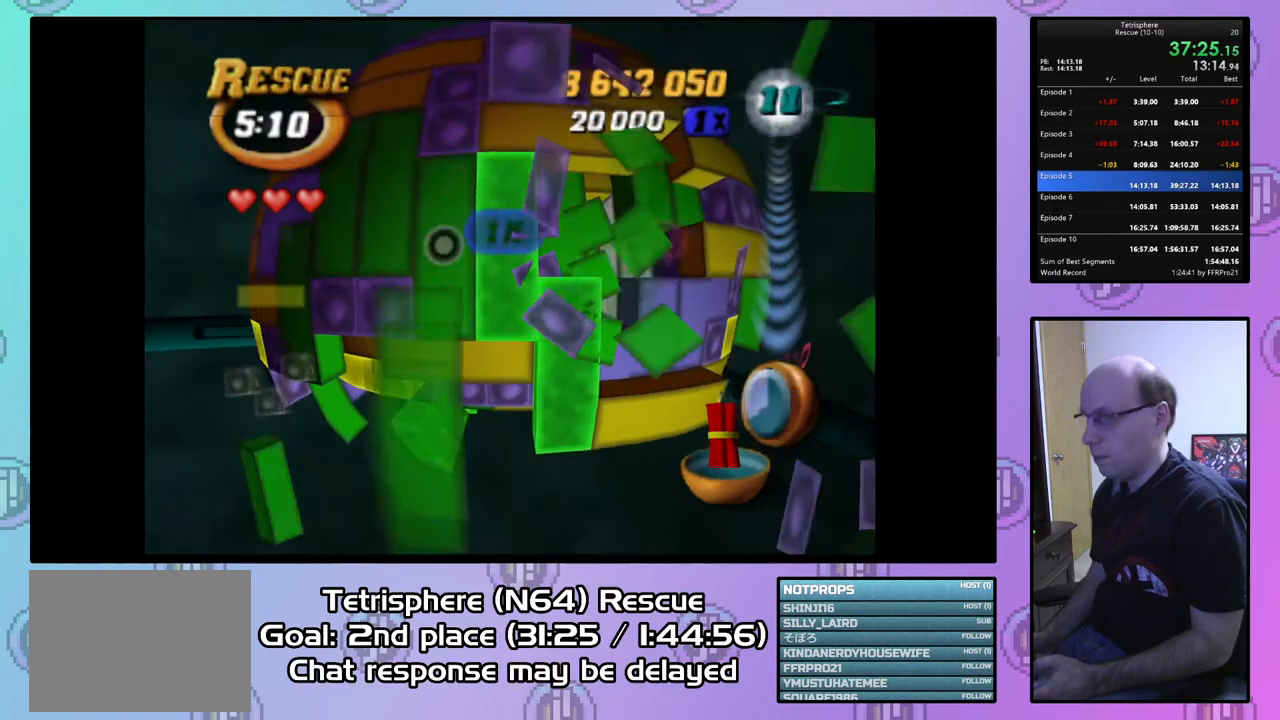
{"buttons": ["DPAD_DOWN", "DPAD_RIGHT"], "right_stick": "center", "events": [[33, "DPAD_RIGHT", "down"]]}
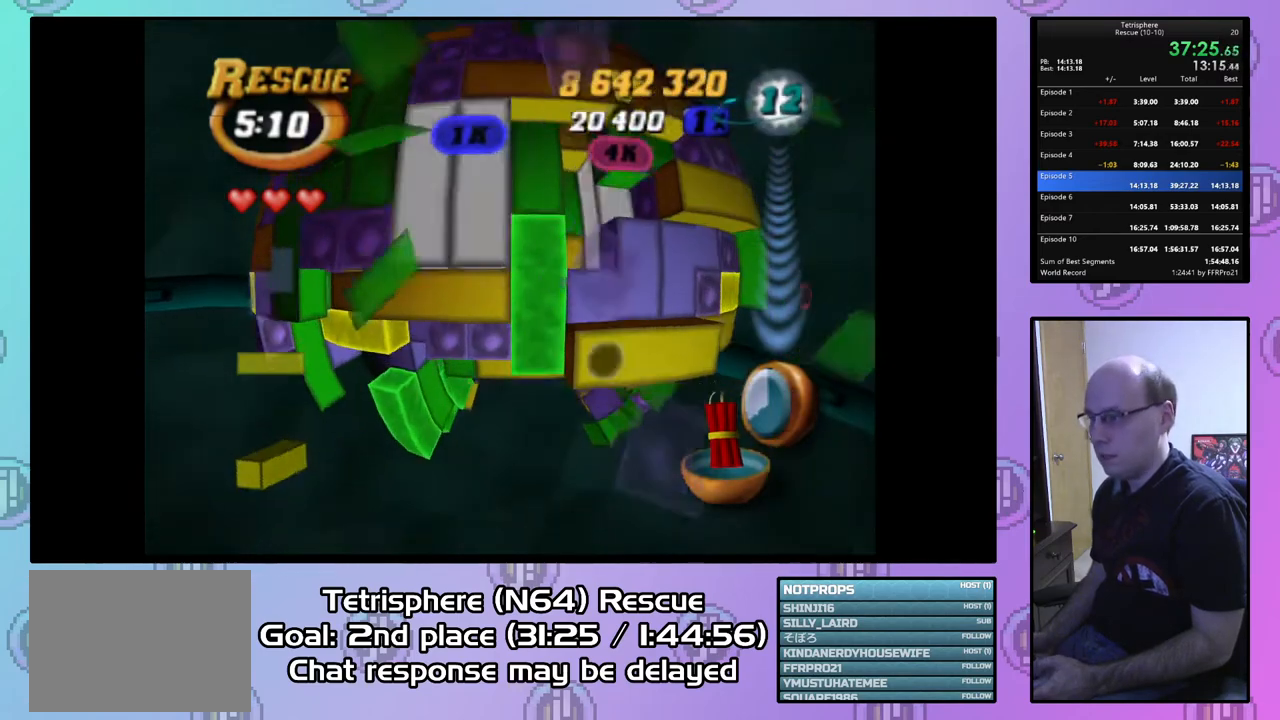
{"buttons": [], "right_stick": "center", "events": [[200, "DPAD_RIGHT", "up"], [300, "DPAD_DOWN", "up"]]}
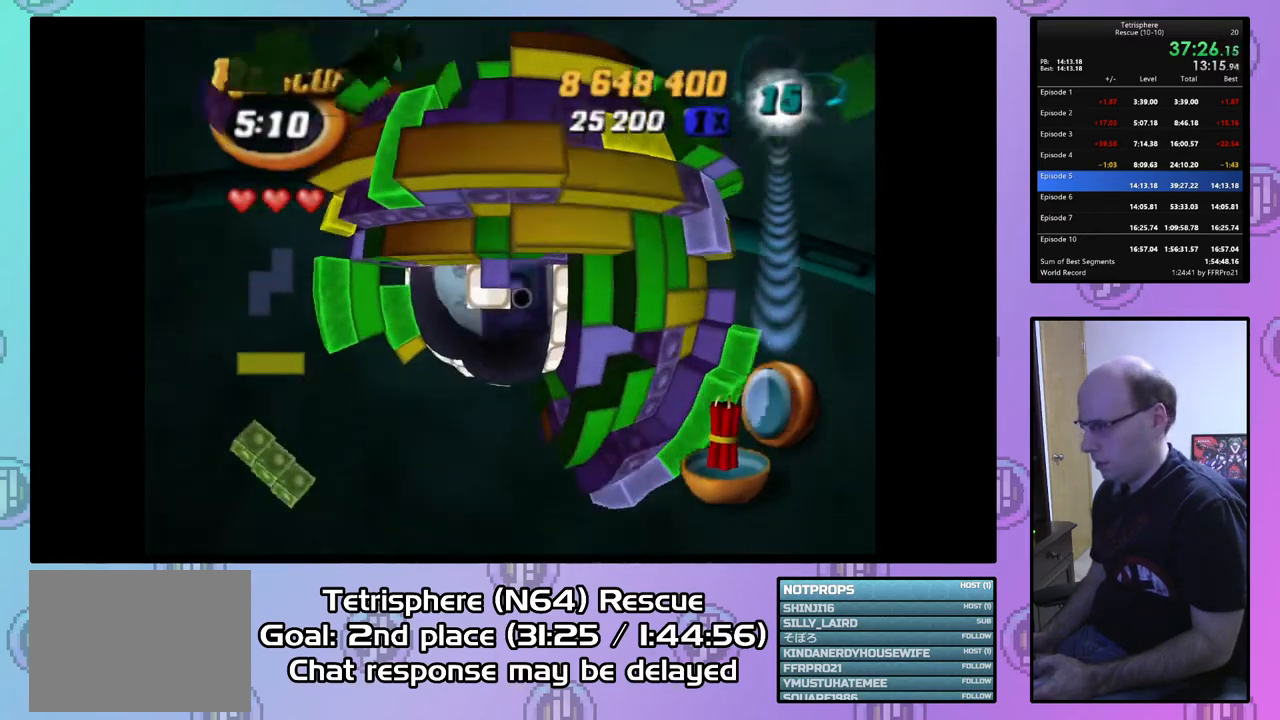
{"buttons": ["DPAD_LEFT"], "right_stick": "center", "events": [[167, "DPAD_UP", "down"], [267, "DPAD_UP", "up"], [333, "DPAD_UP", "down"], [400, "DPAD_UP", "up"], [500, "DPAD_LEFT", "down"]]}
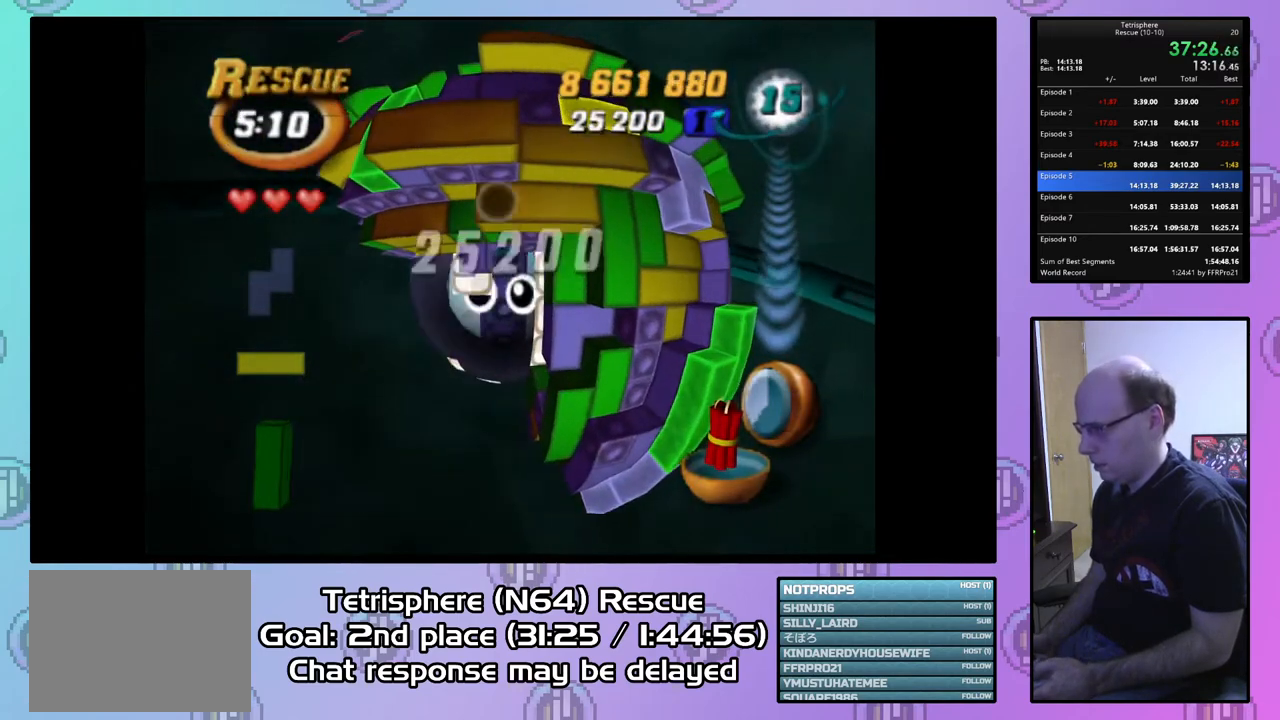
{"buttons": ["SQUARE"], "right_stick": "center", "events": [[67, "DPAD_LEFT", "up"], [133, "DPAD_DOWN", "down"], [233, "DPAD_DOWN", "up"], [500, "SQUARE", "down"]]}
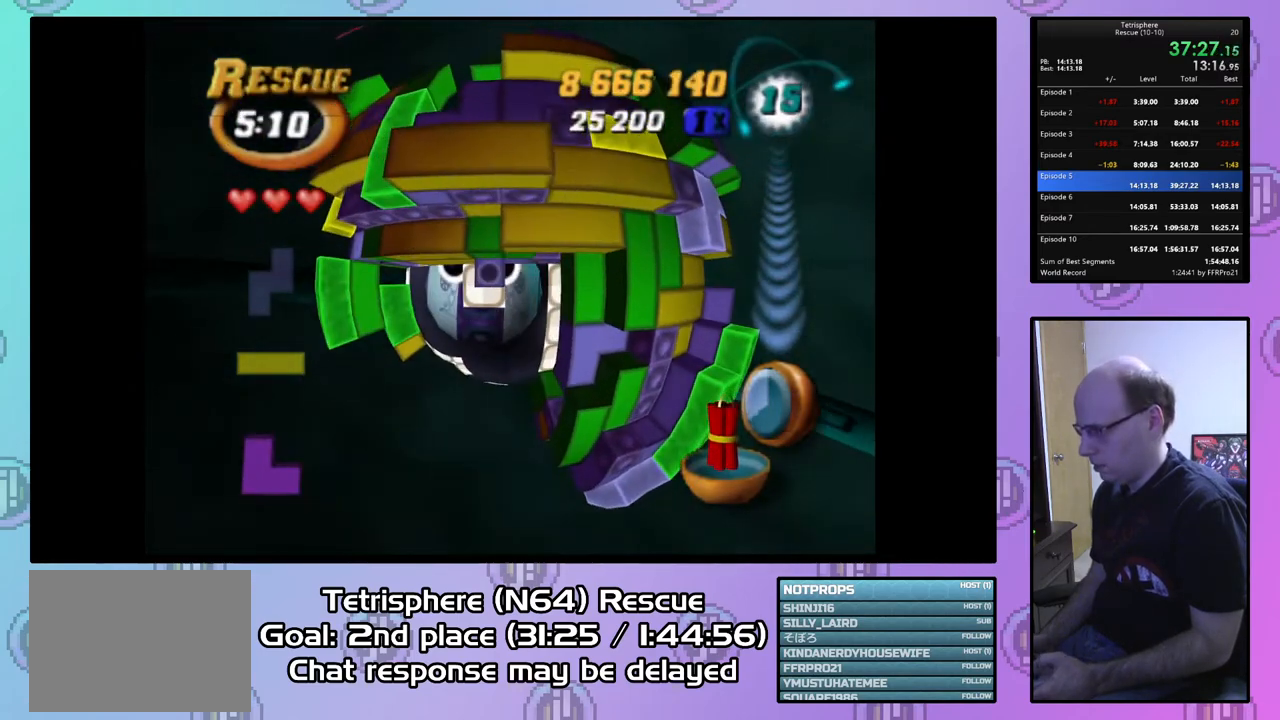
{"buttons": ["SQUARE", "DPAD_DOWN", "DPAD_RIGHT"], "right_stick": "center", "events": [[100, "DPAD_DOWN", "down"], [167, "DPAD_RIGHT", "down"]]}
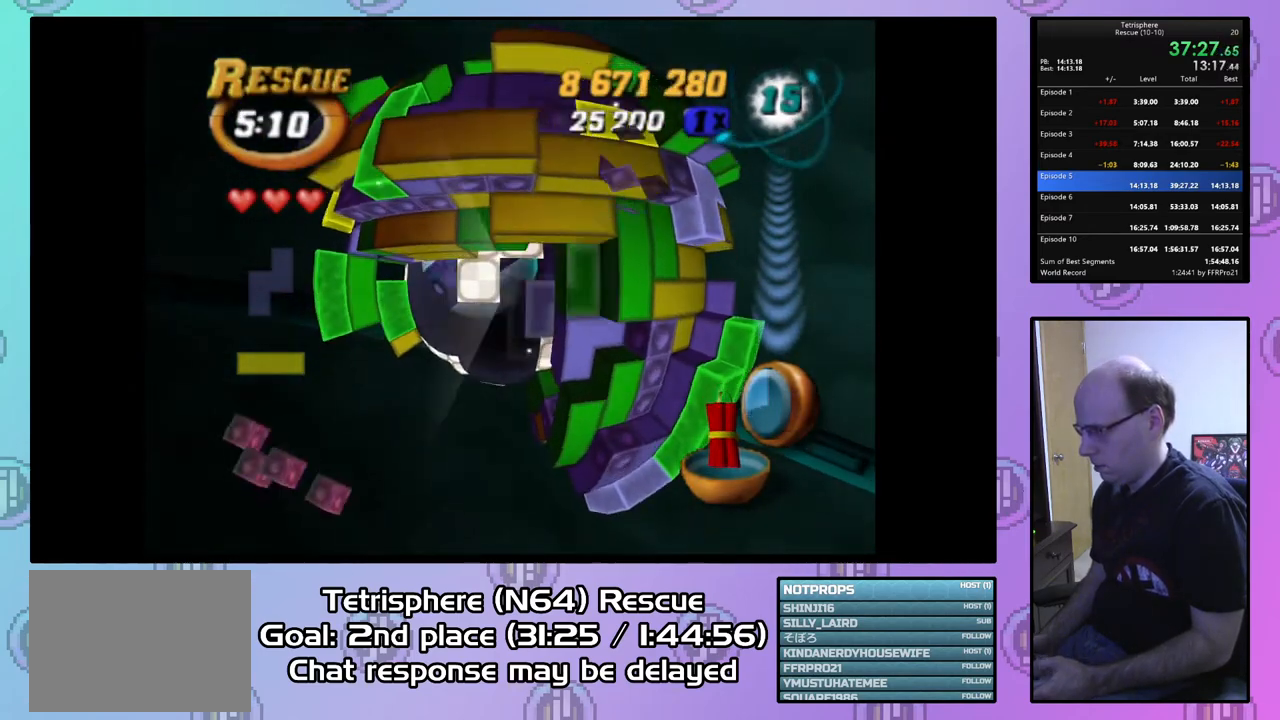
{"buttons": ["SQUARE"], "right_stick": "center", "events": [[233, "DPAD_RIGHT", "up"], [267, "DPAD_RIGHT", "down"], [500, "DPAD_DOWN", "up"], [500, "DPAD_RIGHT", "up"]]}
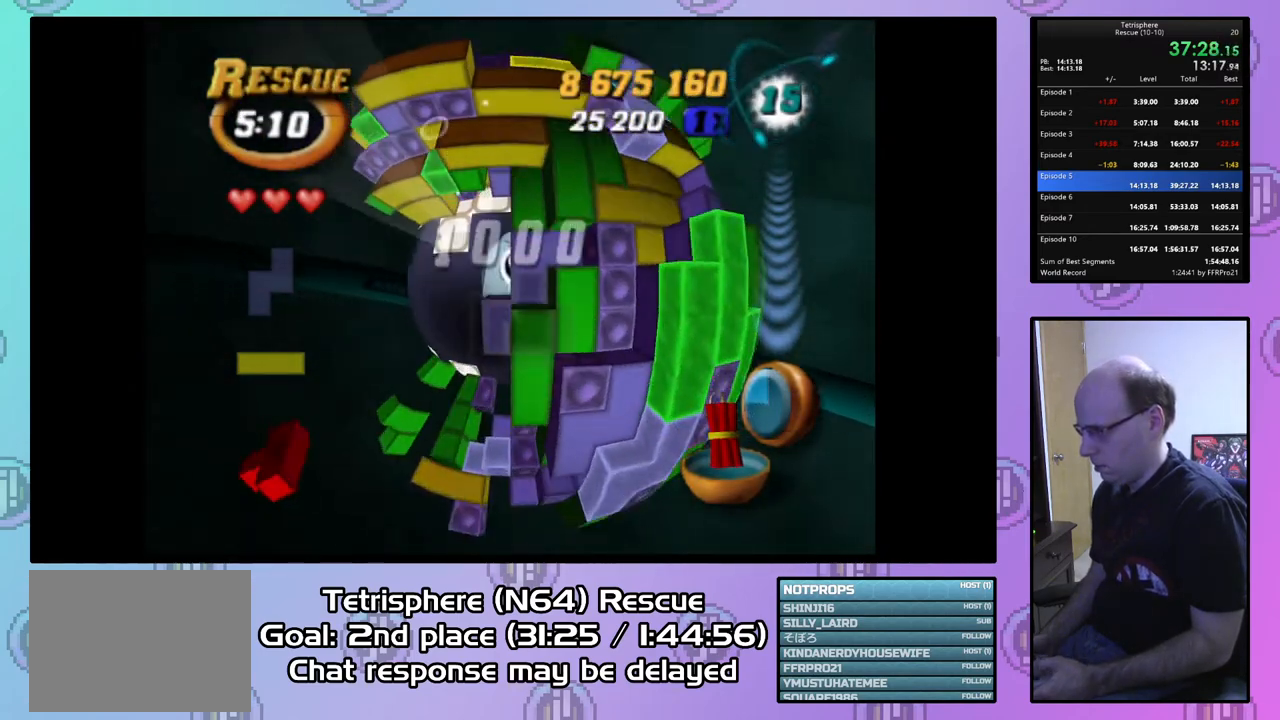
{"buttons": ["SQUARE", "DPAD_UP"], "right_stick": "center", "events": [[267, "DPAD_LEFT", "down"], [400, "DPAD_LEFT", "up"], [467, "DPAD_UP", "down"]]}
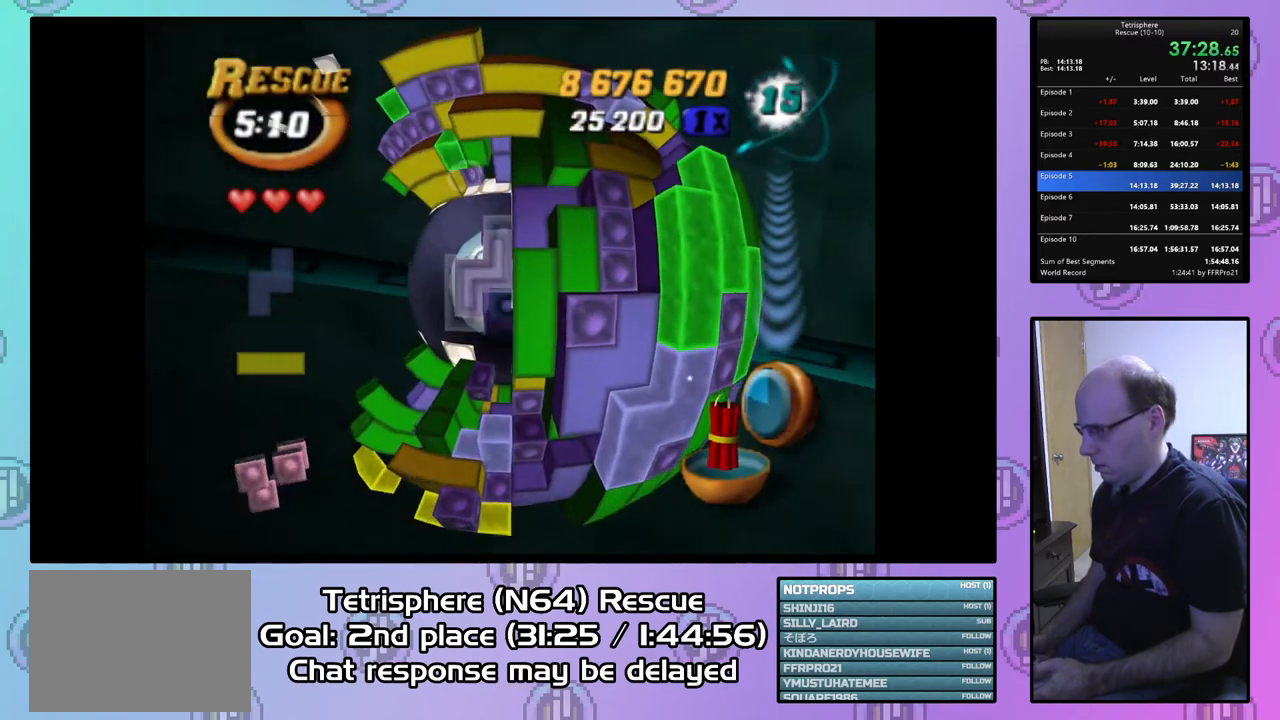
{"buttons": ["CIRCLE"], "right_stick": "center", "events": [[100, "DPAD_UP", "up"], [300, "SQUARE", "up"], [433, "CIRCLE", "down"]]}
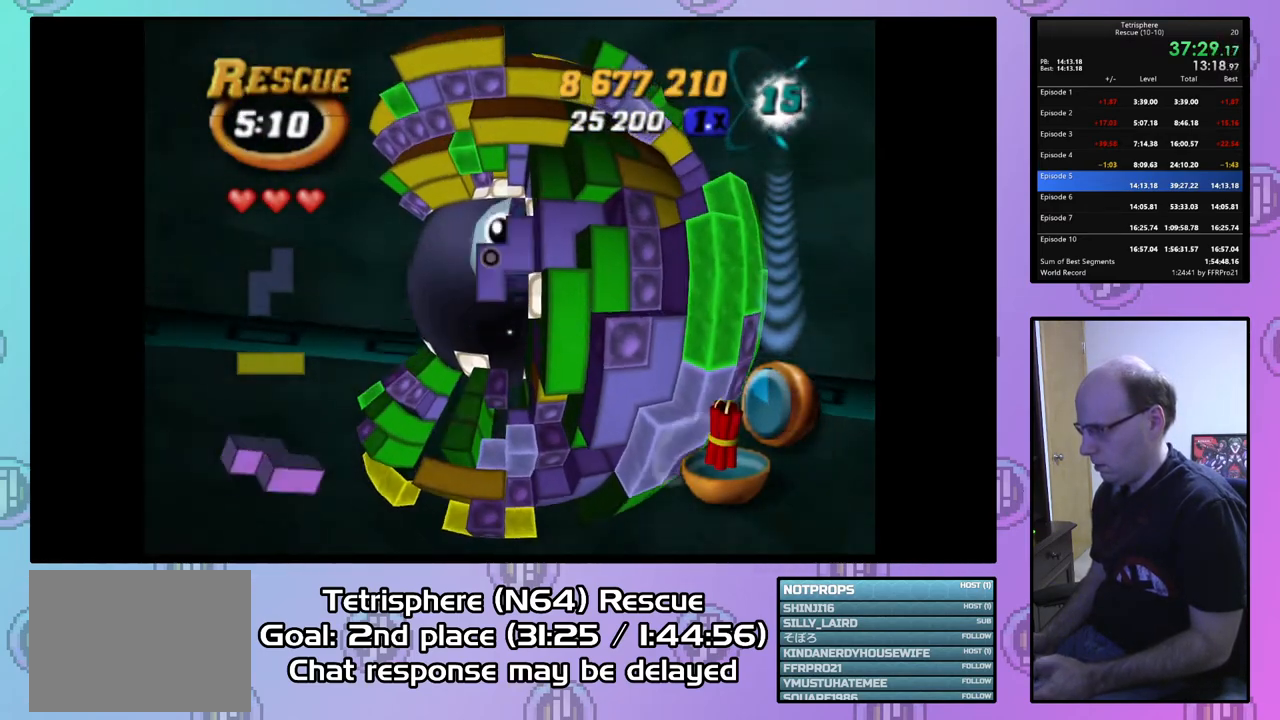
{"buttons": ["DPAD_LEFT"], "right_stick": "center", "events": [[33, "CIRCLE", "up"], [67, "DPAD_LEFT", "down"], [167, "DPAD_DOWN", "down"], [333, "DPAD_DOWN", "up"]]}
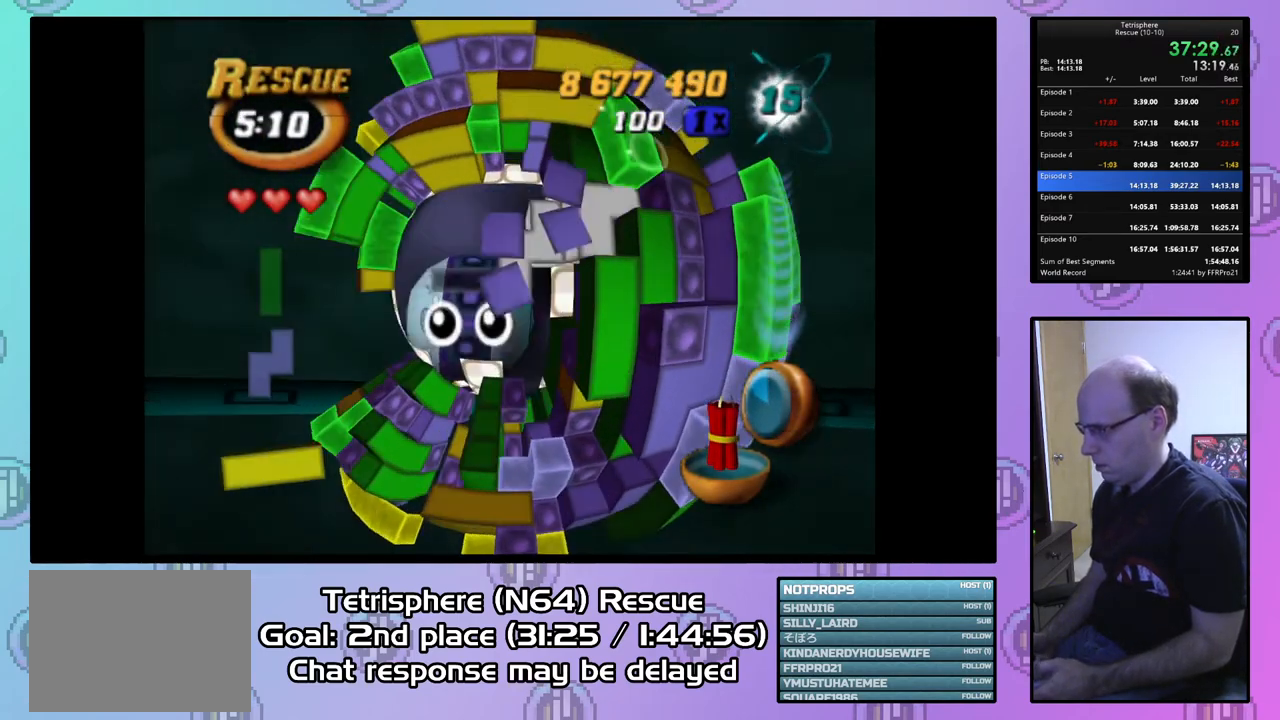
{"buttons": ["DPAD_UP", "DPAD_RIGHT"], "right_stick": "center", "events": [[133, "DPAD_LEFT", "up"], [467, "DPAD_RIGHT", "down"], [500, "DPAD_UP", "down"]]}
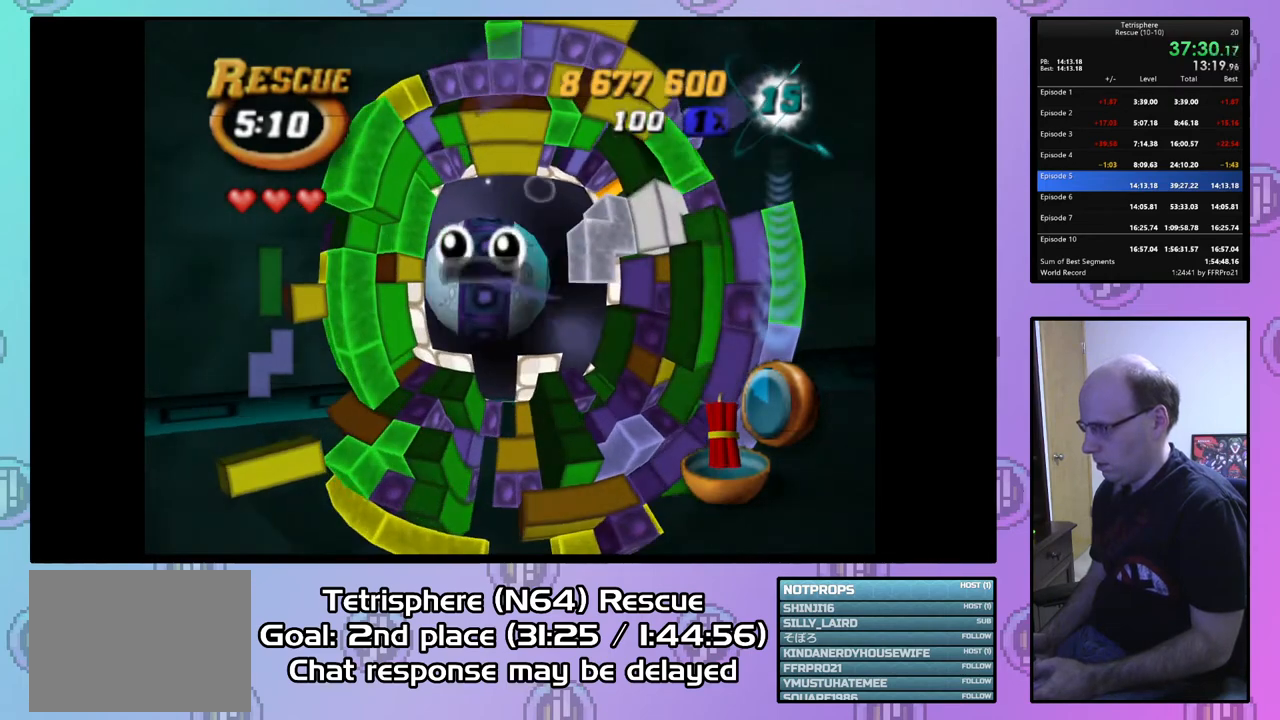
{"buttons": ["DPAD_LEFT"], "right_stick": "center", "events": [[200, "DPAD_RIGHT", "up"], [200, "DPAD_UP", "up"], [467, "DPAD_LEFT", "down"]]}
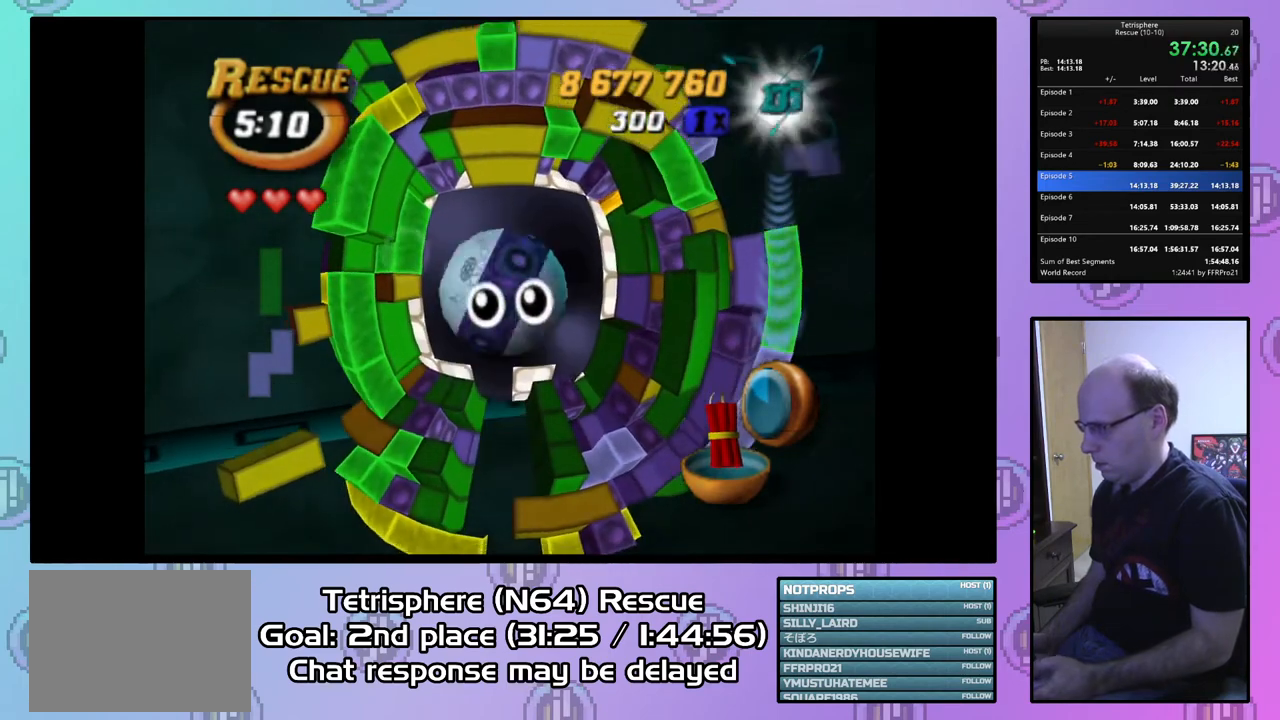
{"buttons": ["DPAD_UP"], "right_stick": "center", "events": [[67, "DPAD_LEFT", "up"], [167, "DPAD_RIGHT", "down"], [167, "DPAD_UP", "down"], [467, "DPAD_RIGHT", "up"]]}
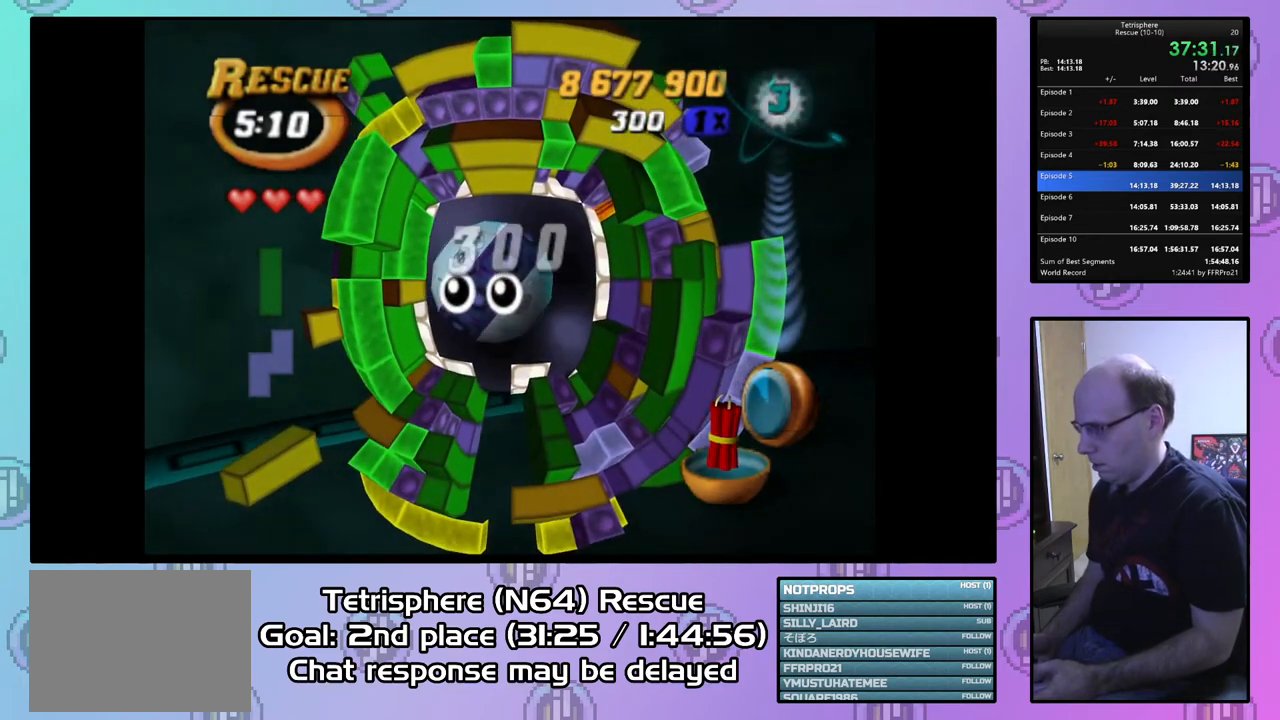
{"buttons": [], "right_stick": "center", "events": [[33, "DPAD_UP", "up"]]}
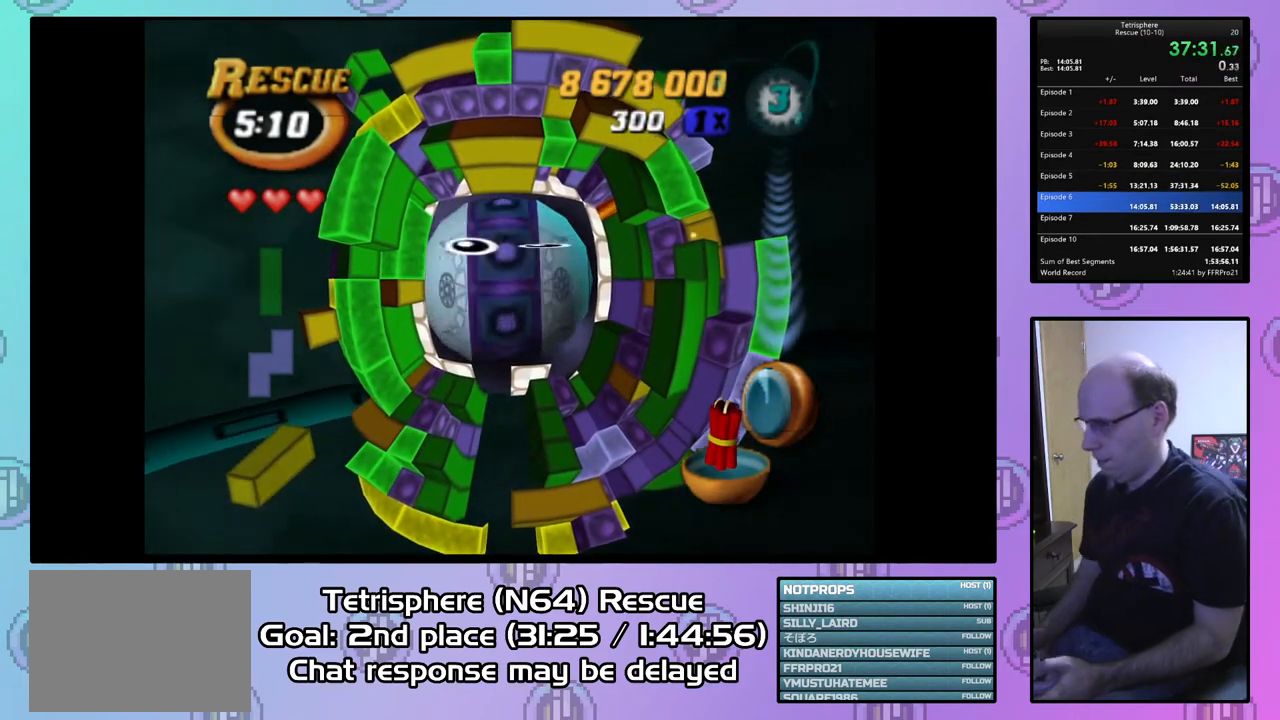
{"buttons": [], "right_stick": "center", "events": [[167, "DPAD_RIGHT", "down"], [167, "DPAD_UP", "down"], [400, "DPAD_RIGHT", "up"], [400, "DPAD_UP", "up"]]}
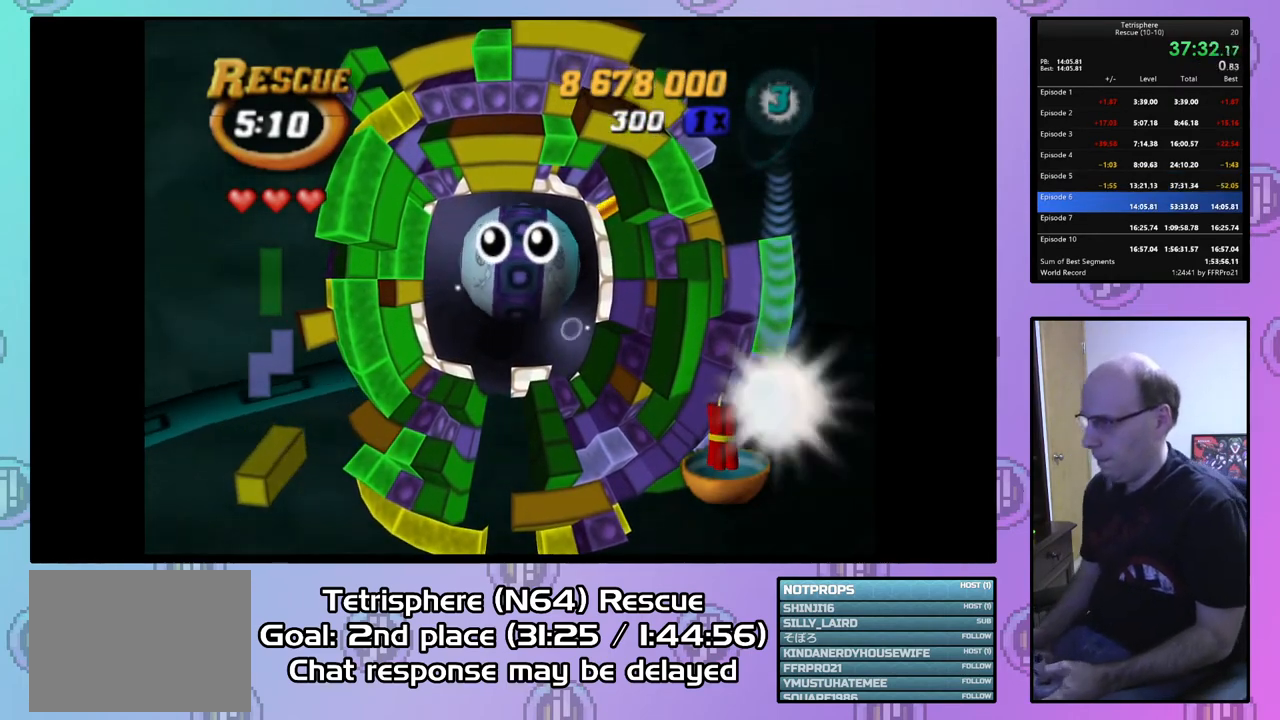
{"buttons": ["CROSS", "CIRCLE"], "right_stick": "center", "events": [[467, "CIRCLE", "down"], [467, "CROSS", "down"]]}